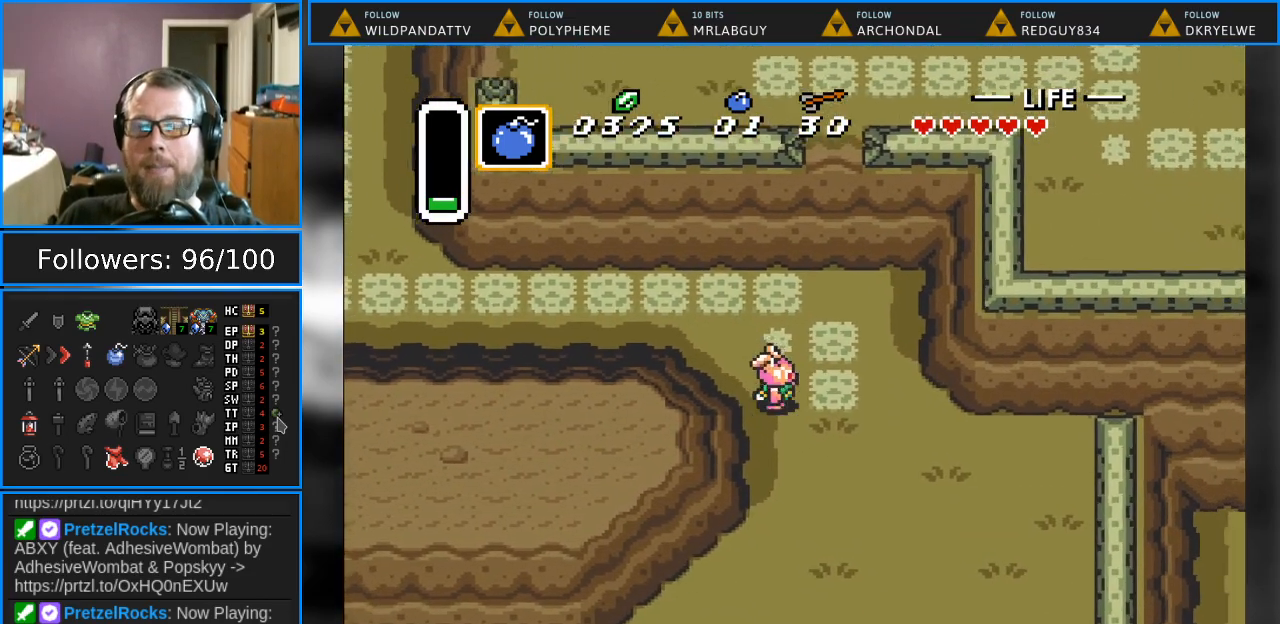
Gameplay with a controller (Nintendo layout); each line is a JSON object with the inputs held at the frame after it. "events" lists button and stick changes between this image and that frame as [ms after this image, input, new state], when the widget could be followed in between. Not read: L1 L3 R1 R3.
{"buttons": ["DPAD_DOWN", "DPAD_RIGHT"], "events": []}
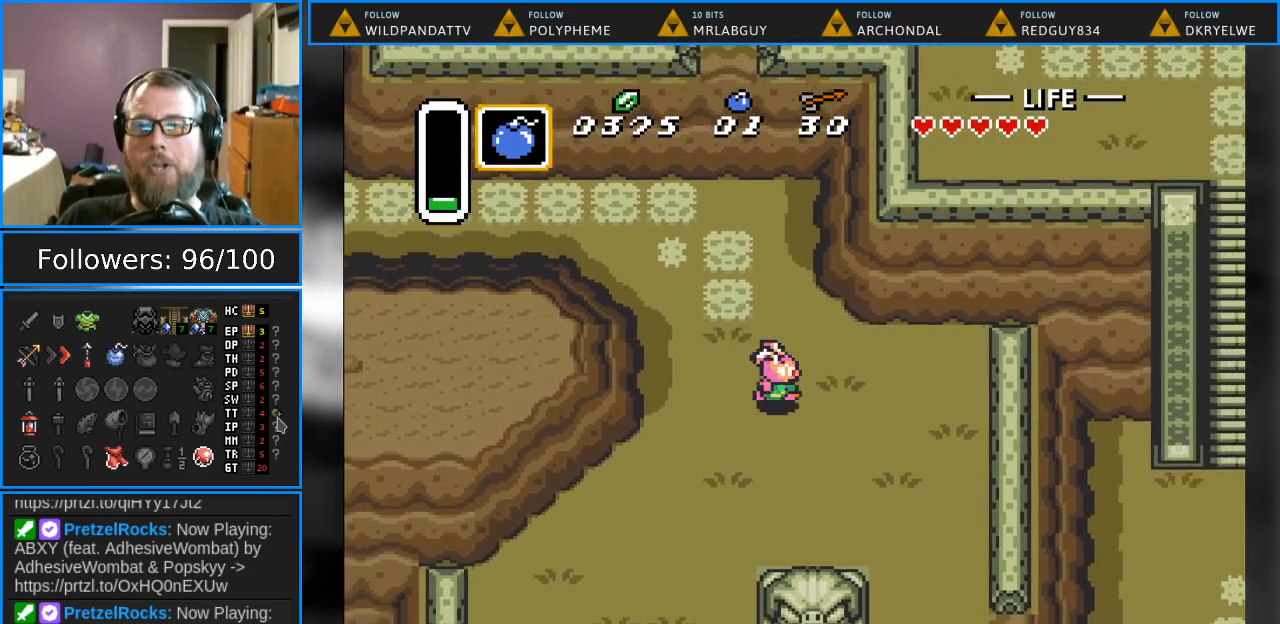
{"buttons": ["DPAD_DOWN", "DPAD_RIGHT"], "events": []}
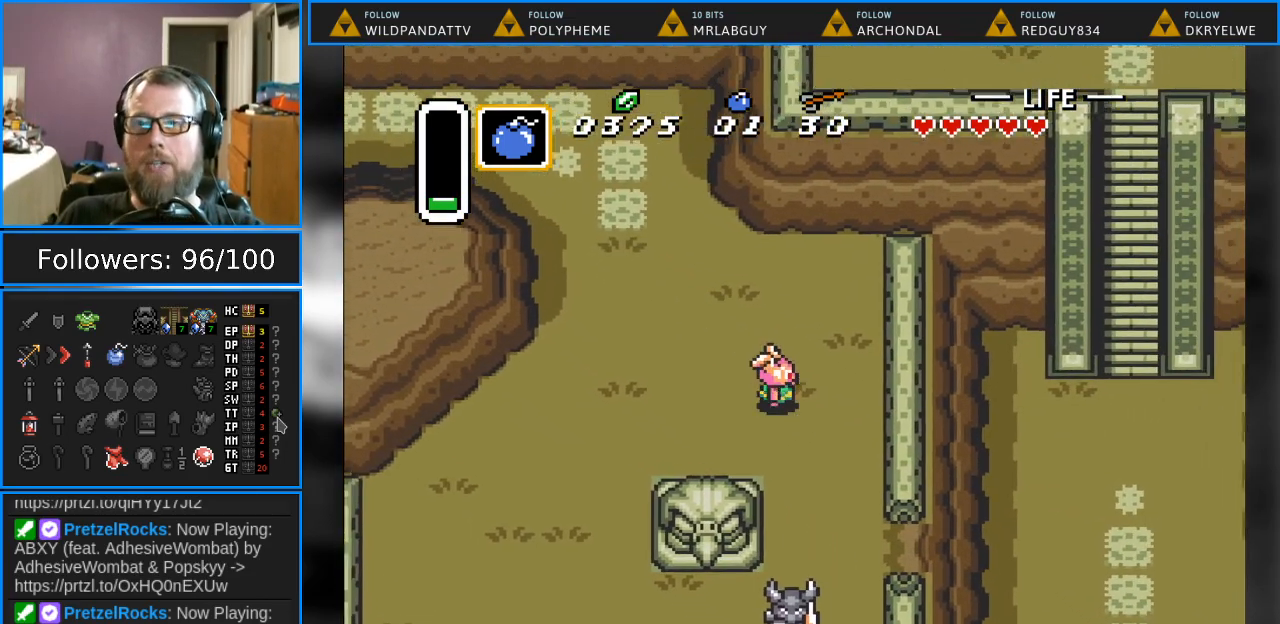
{"buttons": ["DPAD_DOWN", "DPAD_RIGHT"], "events": []}
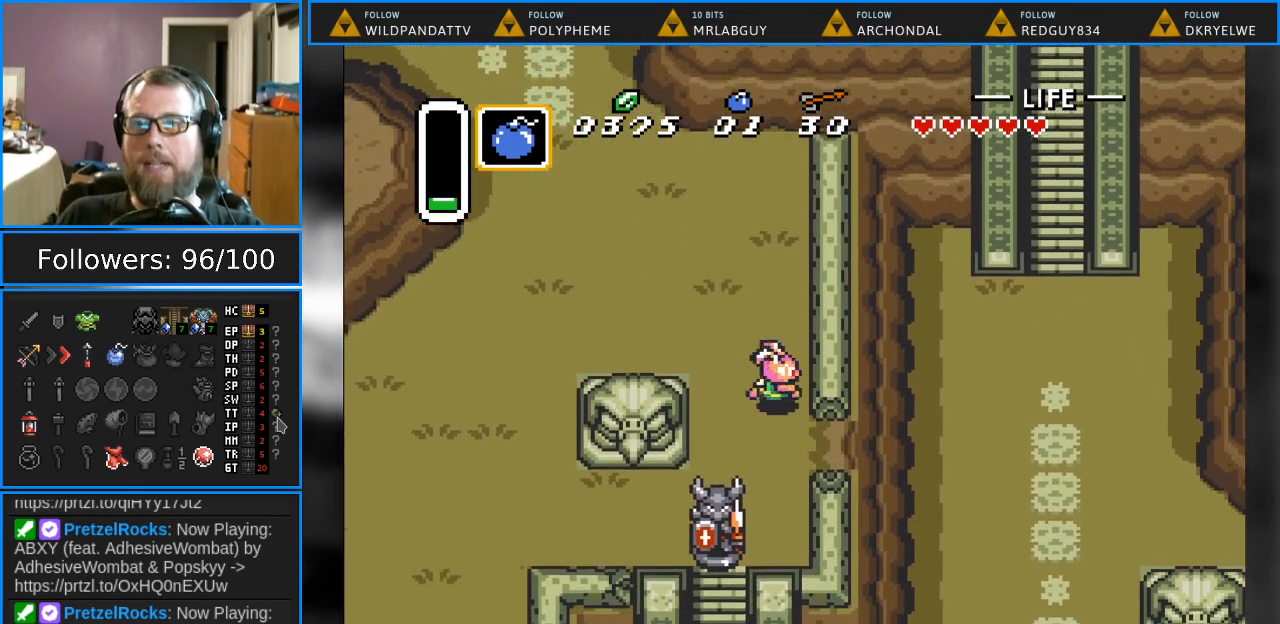
{"buttons": ["DPAD_RIGHT"], "events": [[167, "DPAD_DOWN", "up"]]}
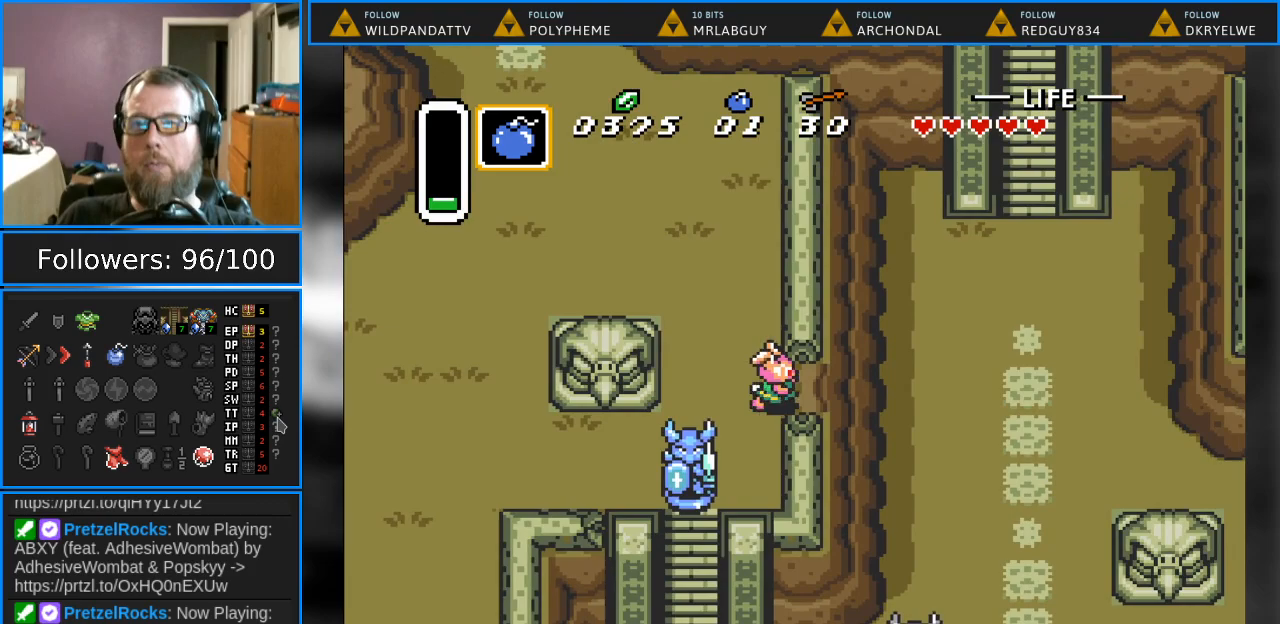
{"buttons": [], "events": [[433, "DPAD_RIGHT", "up"]]}
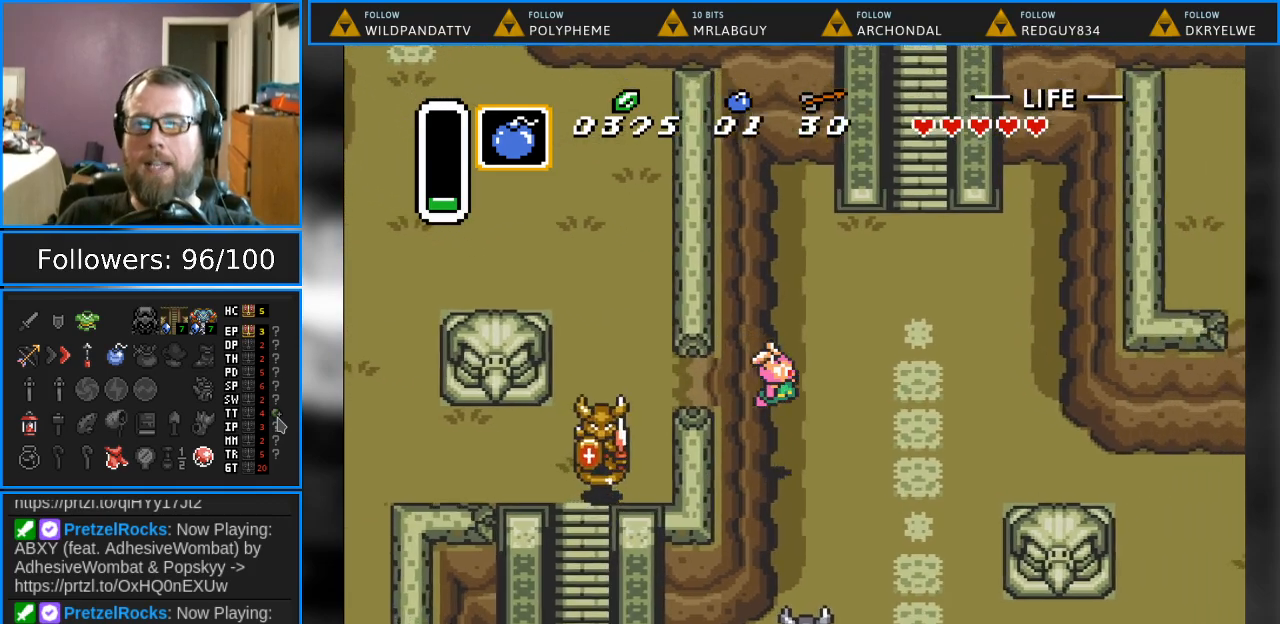
{"buttons": ["DPAD_RIGHT"], "events": [[150, "DPAD_RIGHT", "down"]]}
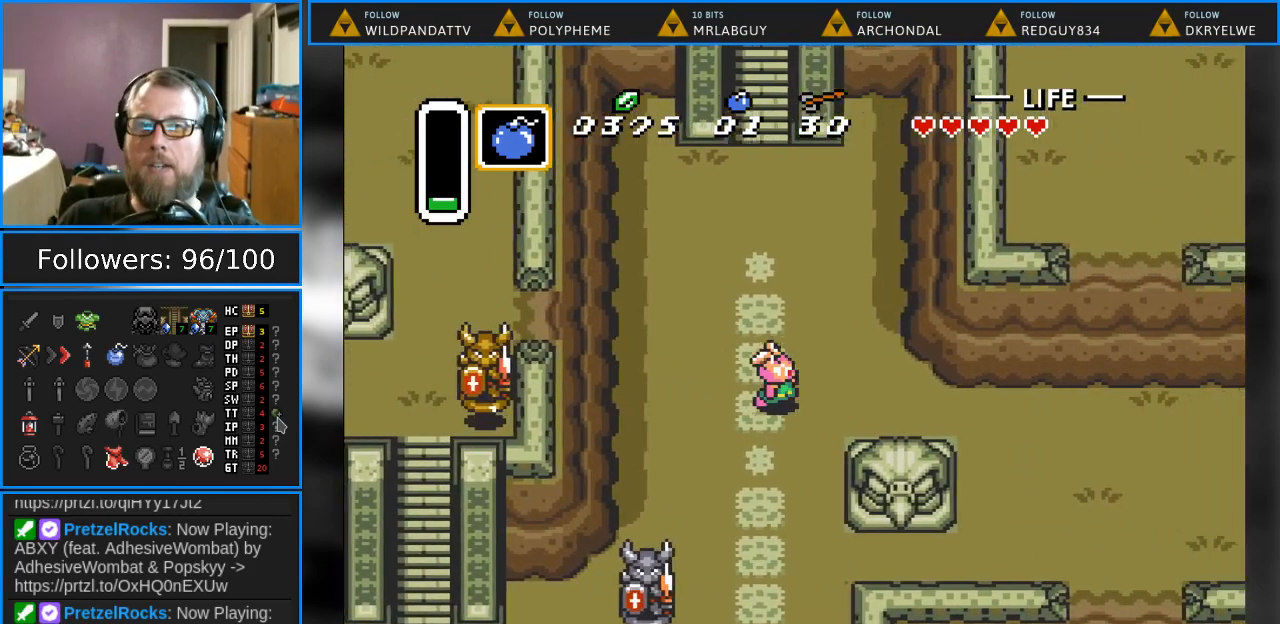
{"buttons": ["DPAD_UP"], "events": [[67, "DPAD_UP", "down"], [117, "DPAD_RIGHT", "up"]]}
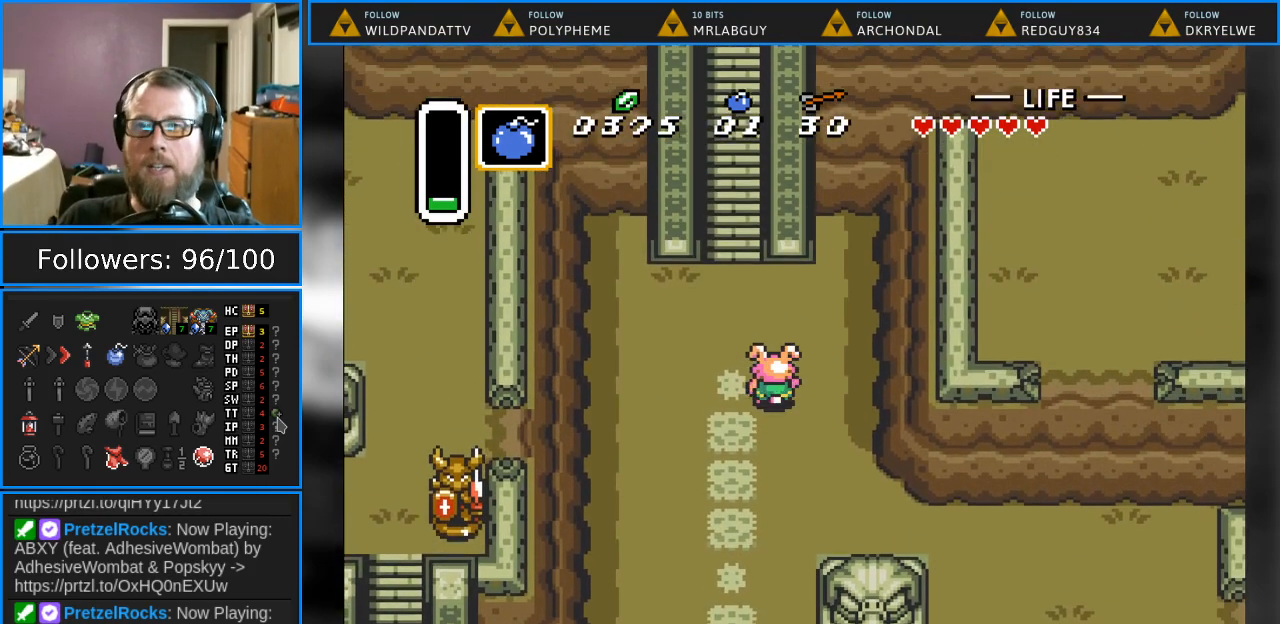
{"buttons": ["DPAD_UP"], "events": [[33, "DPAD_LEFT", "down"], [200, "DPAD_LEFT", "up"]]}
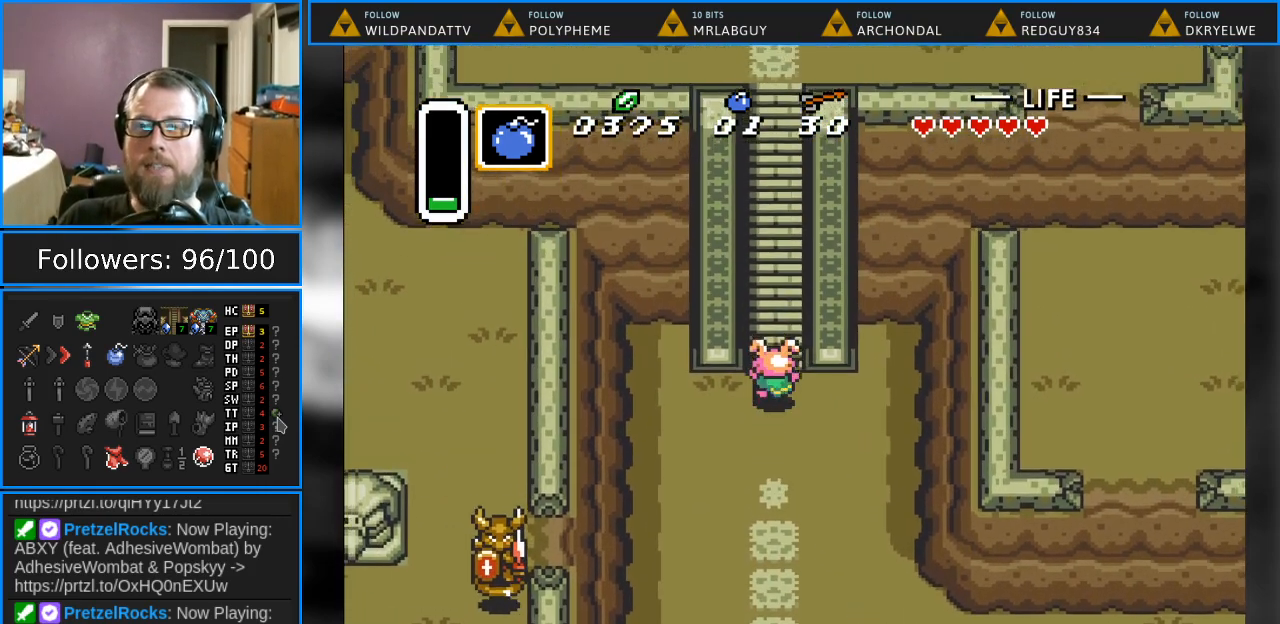
{"buttons": ["DPAD_UP"], "events": []}
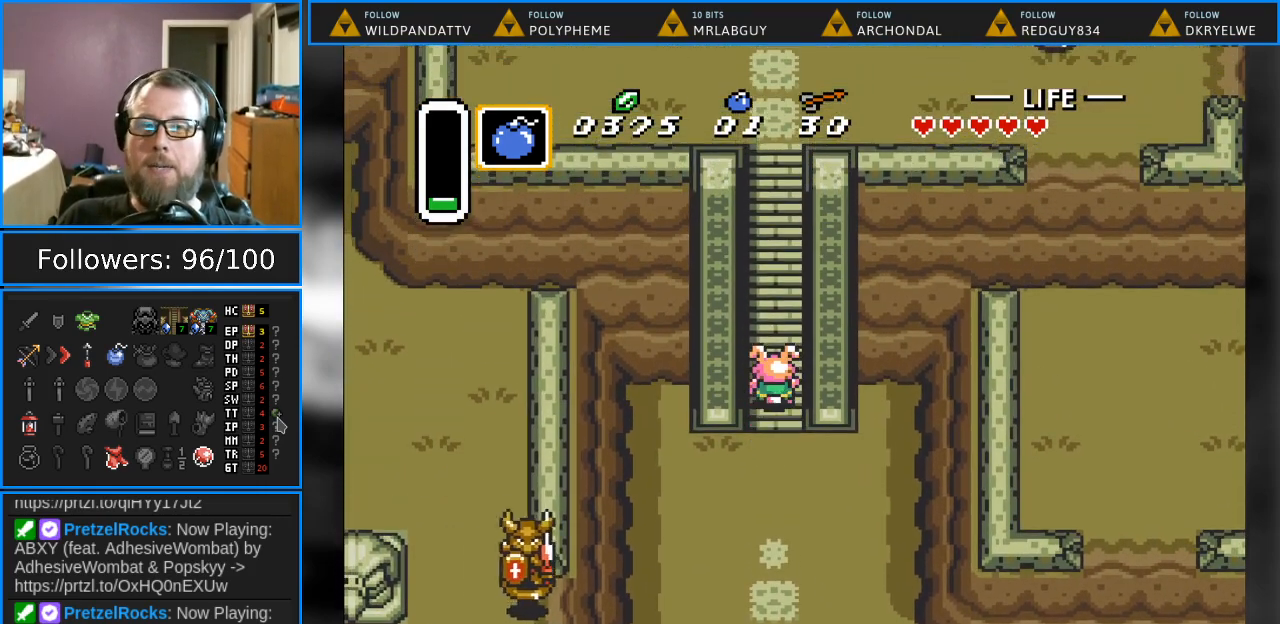
{"buttons": ["DPAD_UP"], "events": []}
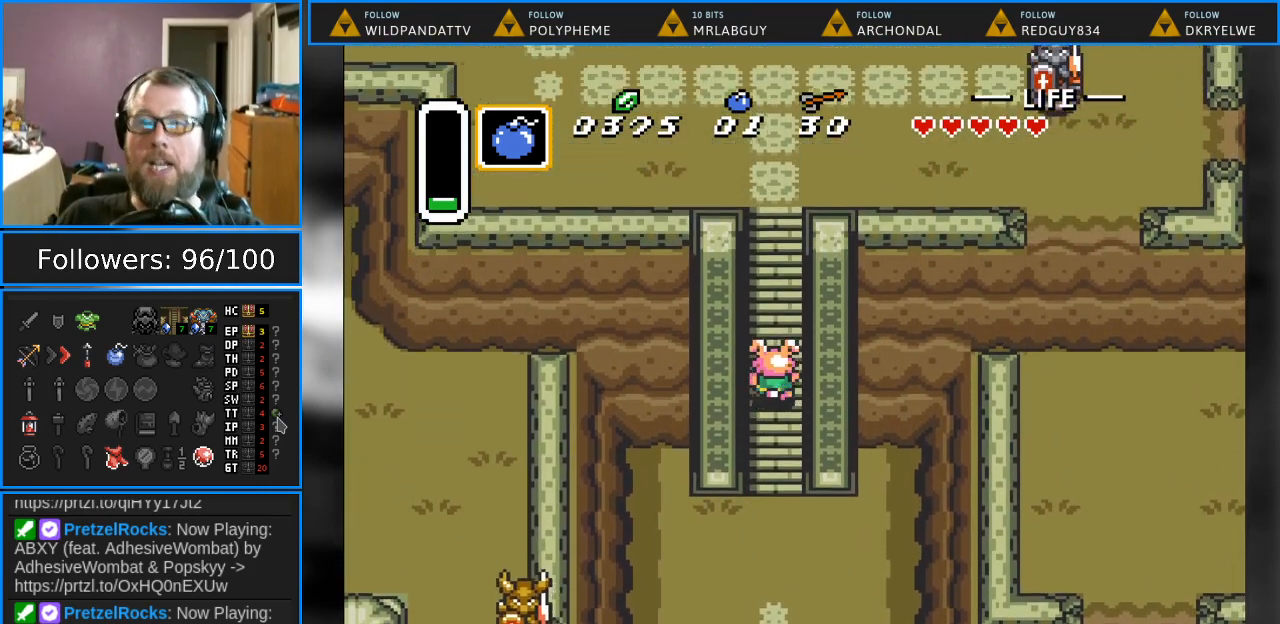
{"buttons": ["DPAD_UP"], "events": []}
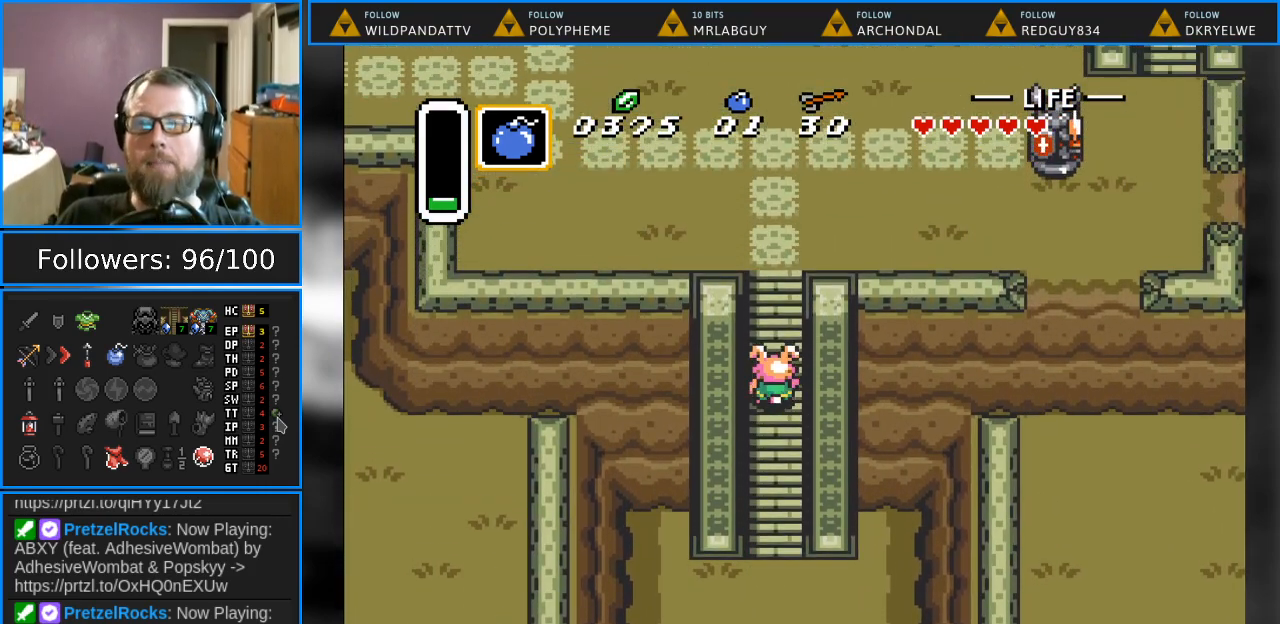
{"buttons": ["DPAD_UP"], "events": []}
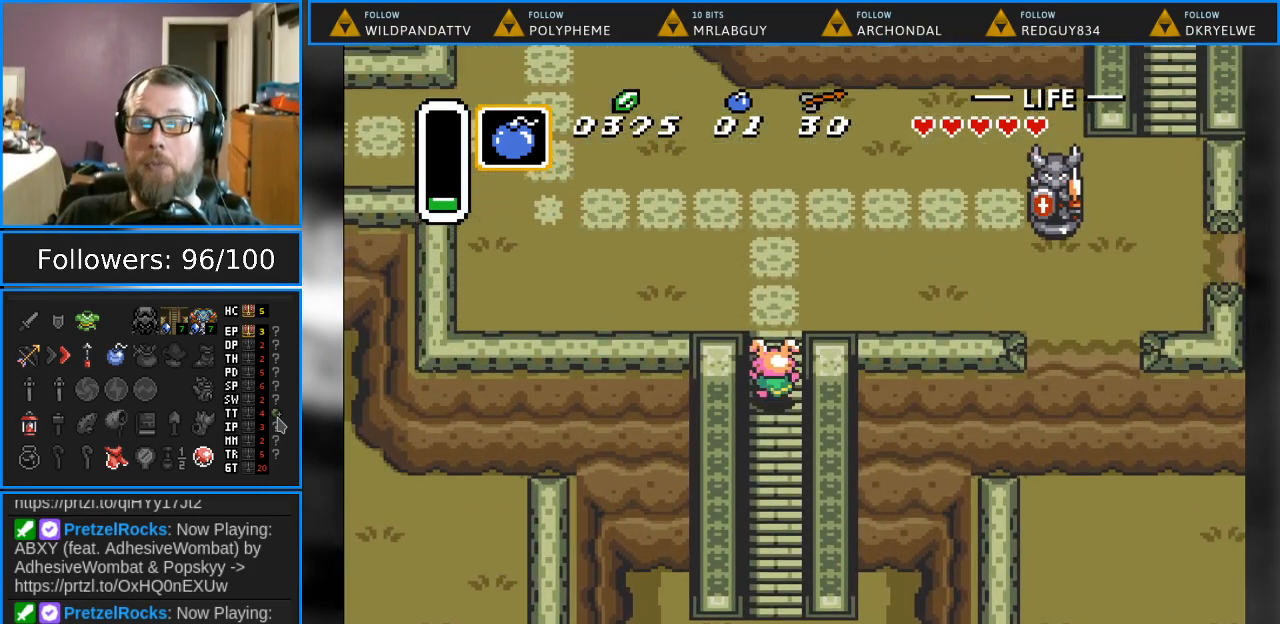
{"buttons": ["DPAD_UP"], "events": []}
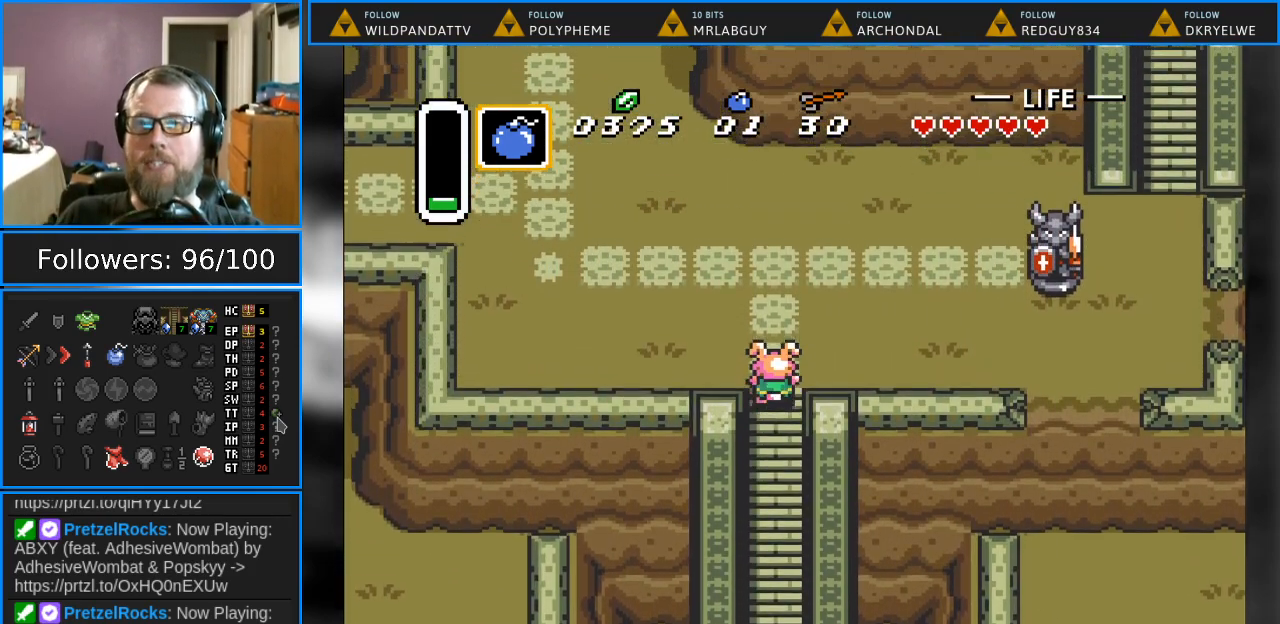
{"buttons": ["DPAD_RIGHT"], "events": [[17, "DPAD_RIGHT", "down"], [33, "DPAD_UP", "up"]]}
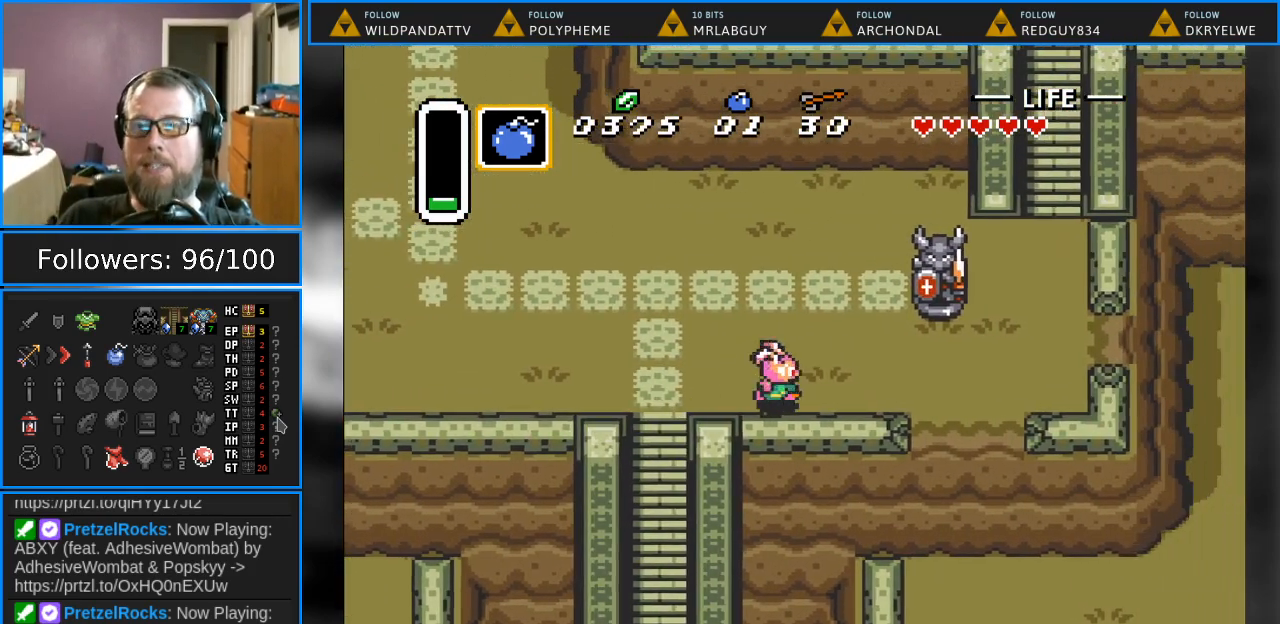
{"buttons": ["DPAD_RIGHT"], "events": []}
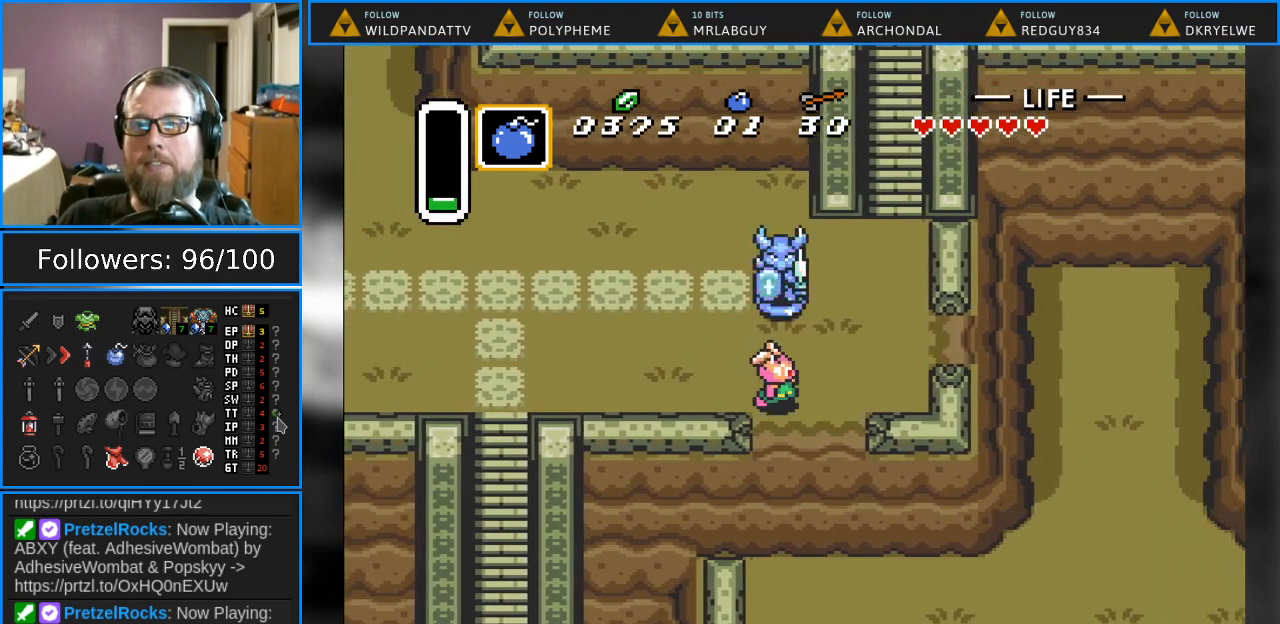
{"buttons": ["DPAD_UP", "DPAD_RIGHT"], "events": [[267, "DPAD_UP", "down"]]}
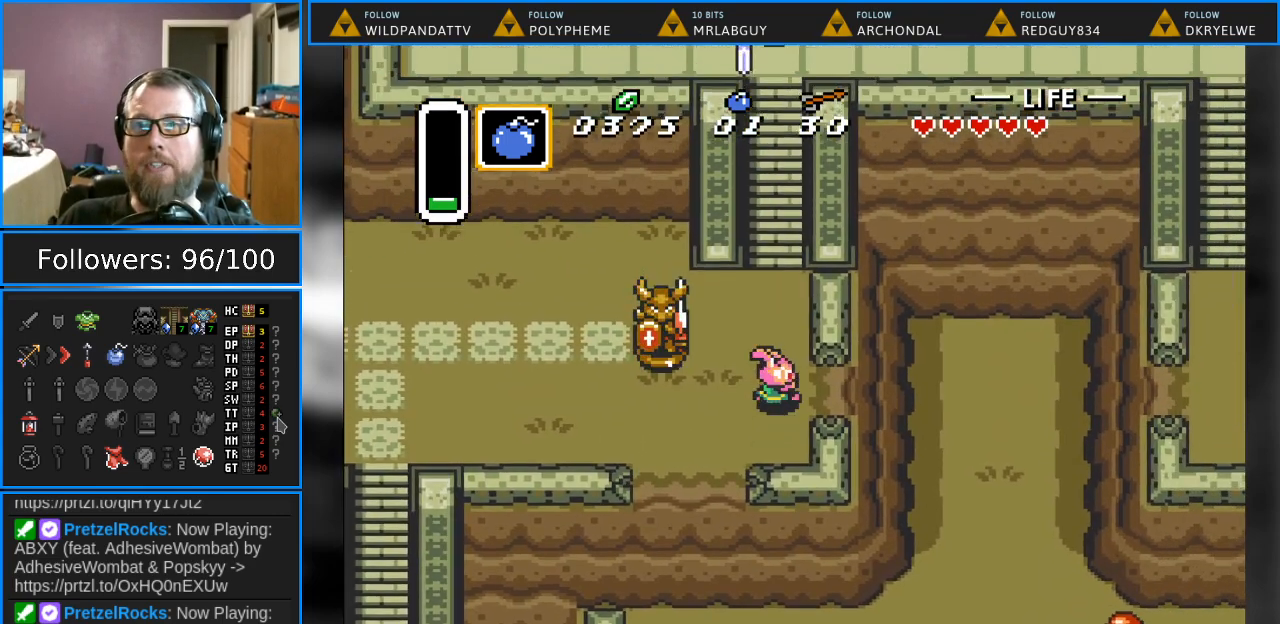
{"buttons": ["DPAD_UP"], "events": [[117, "DPAD_RIGHT", "up"], [333, "DPAD_RIGHT", "down"], [467, "DPAD_RIGHT", "up"]]}
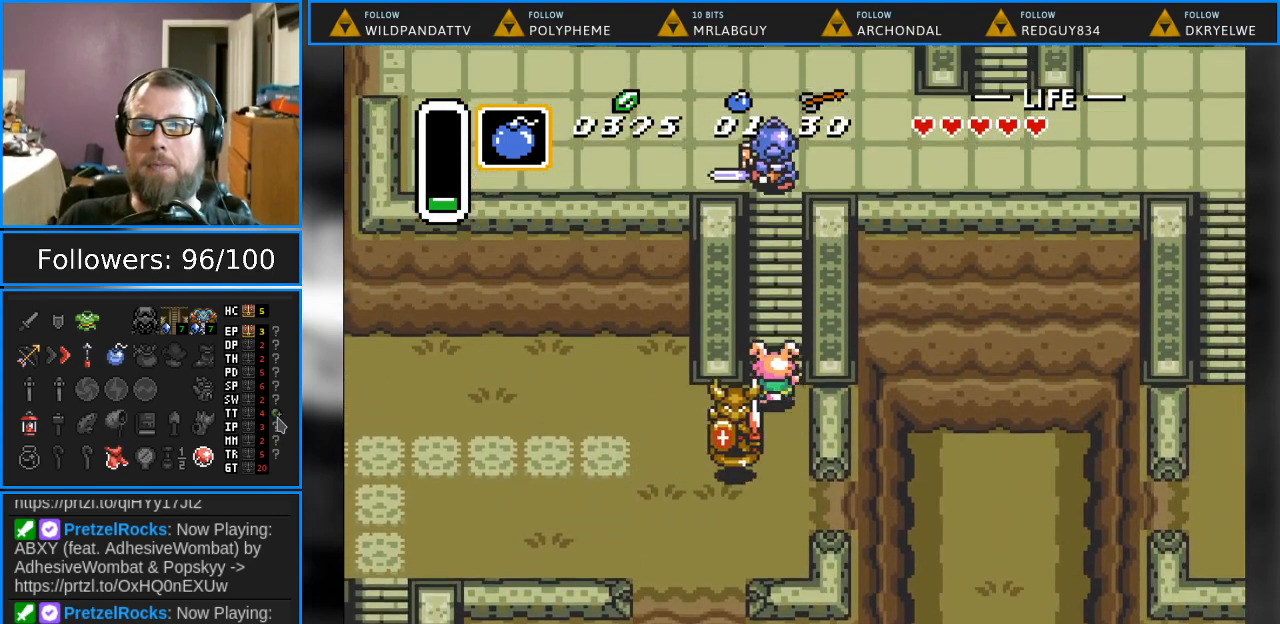
{"buttons": ["DPAD_UP"], "events": []}
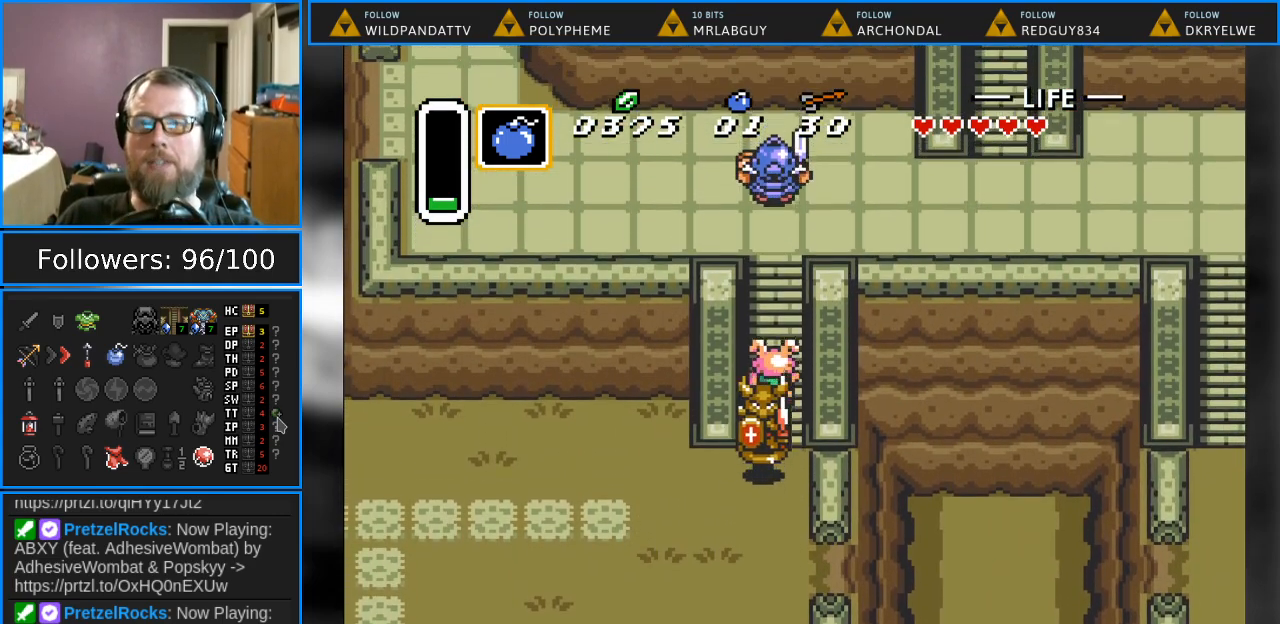
{"buttons": ["DPAD_UP"], "events": []}
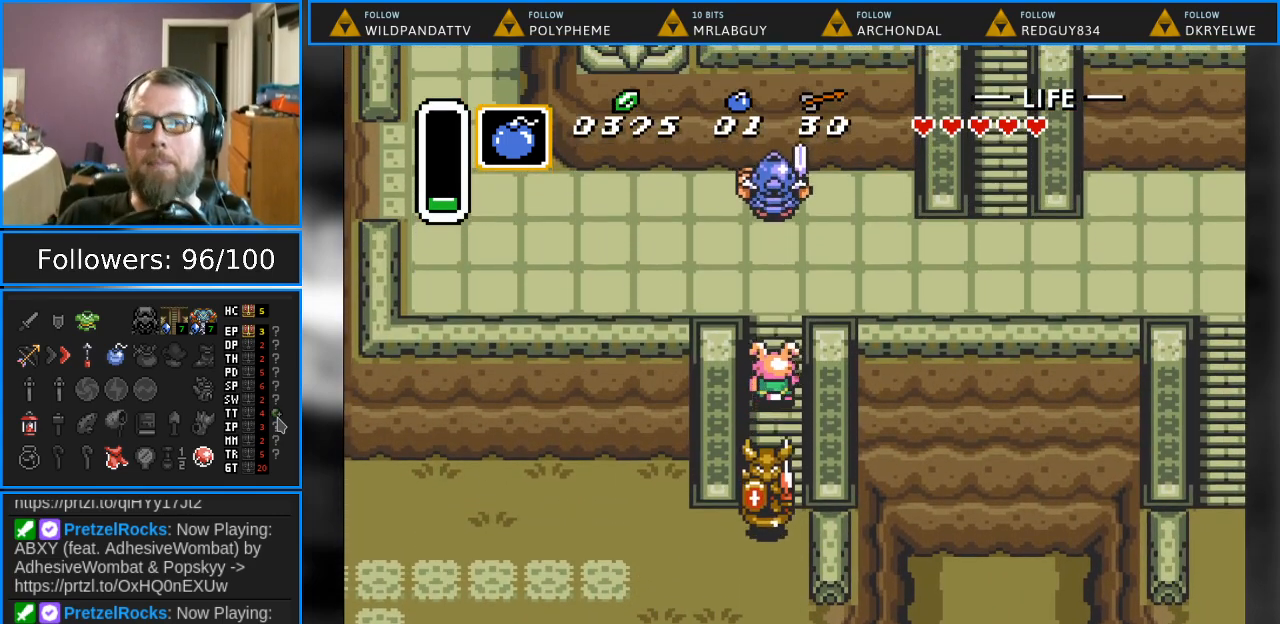
{"buttons": ["DPAD_UP"], "events": []}
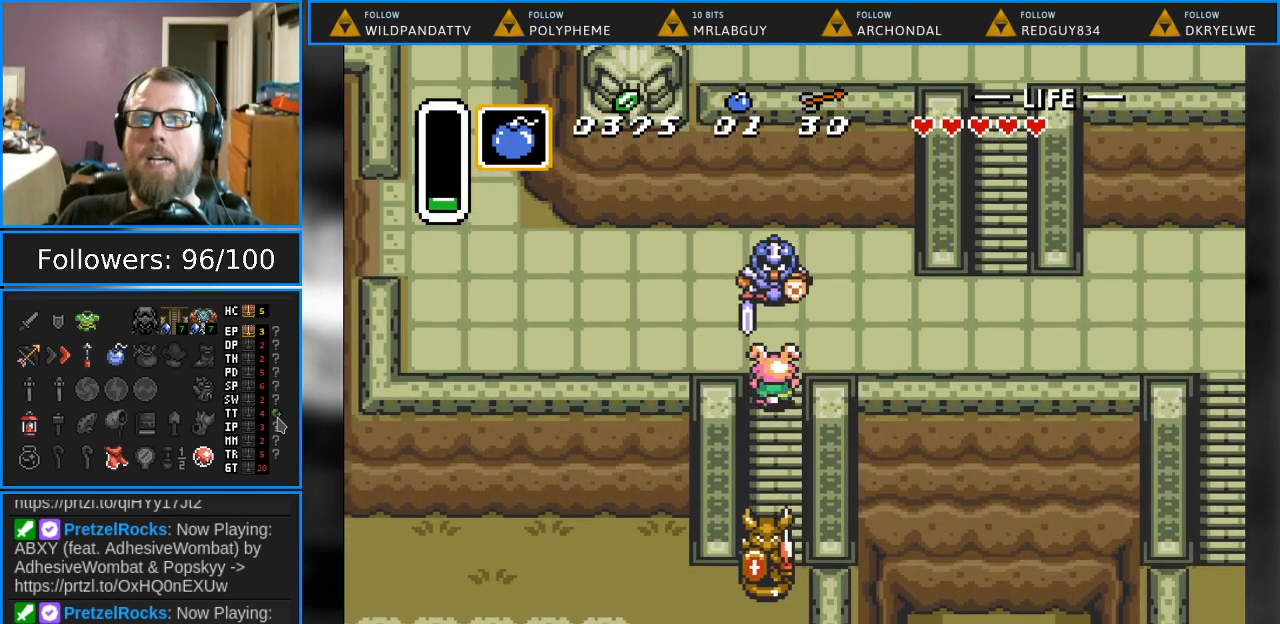
{"buttons": ["DPAD_RIGHT"], "events": [[50, "DPAD_RIGHT", "down"], [100, "DPAD_UP", "up"]]}
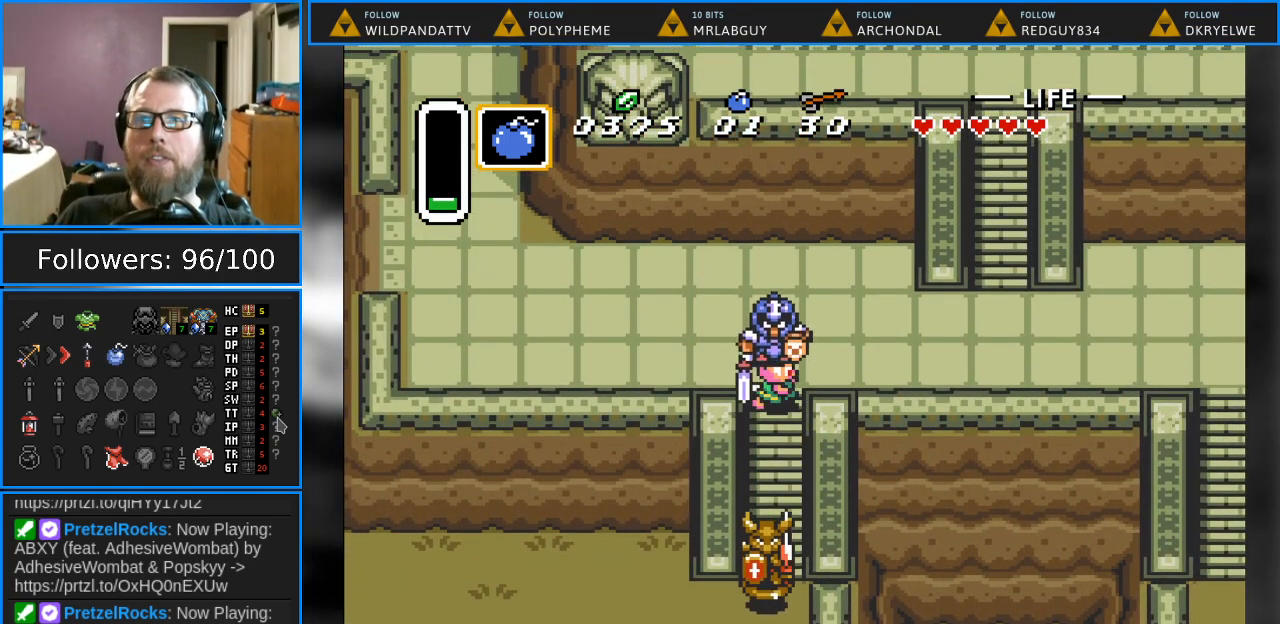
{"buttons": [], "events": [[50, "DPAD_DOWN", "down"], [83, "DPAD_RIGHT", "up"], [467, "DPAD_DOWN", "up"]]}
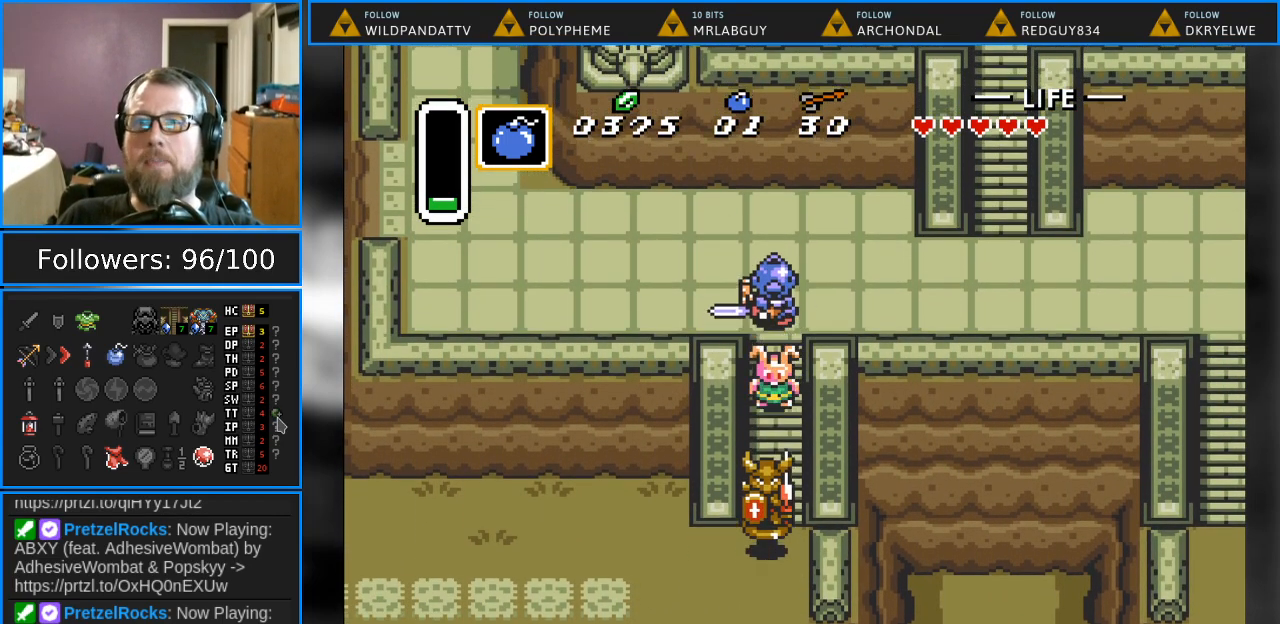
{"buttons": ["DPAD_UP"], "events": [[233, "DPAD_UP", "down"]]}
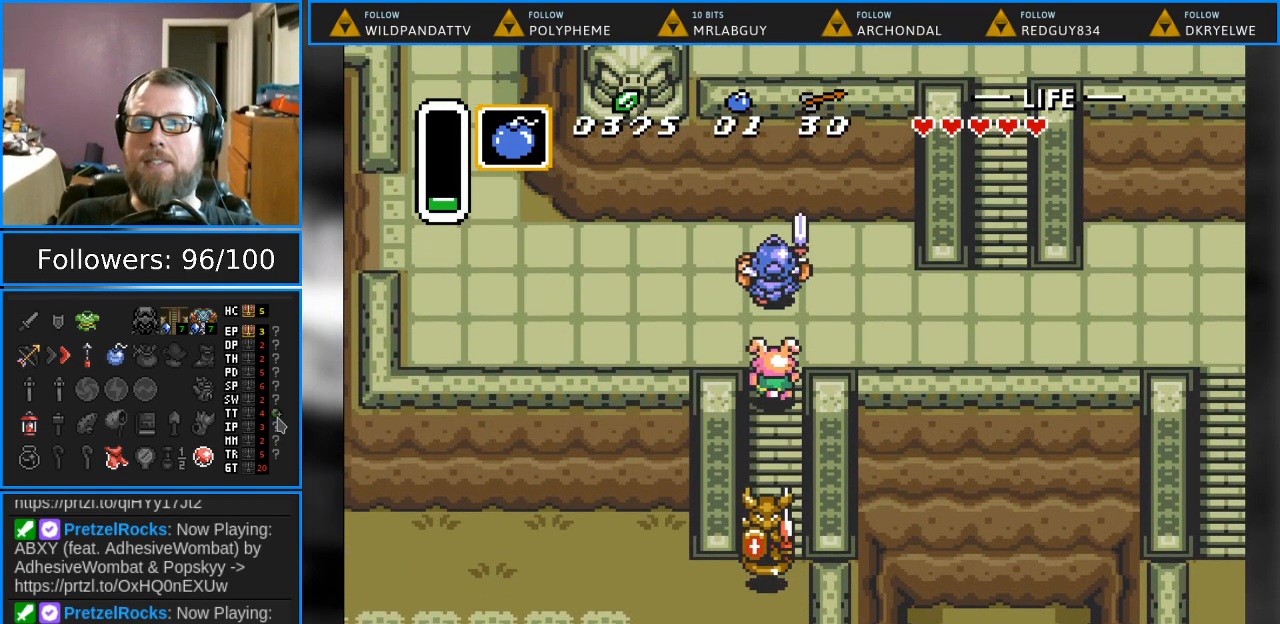
{"buttons": ["DPAD_RIGHT"], "events": [[217, "DPAD_RIGHT", "down"], [350, "DPAD_UP", "up"]]}
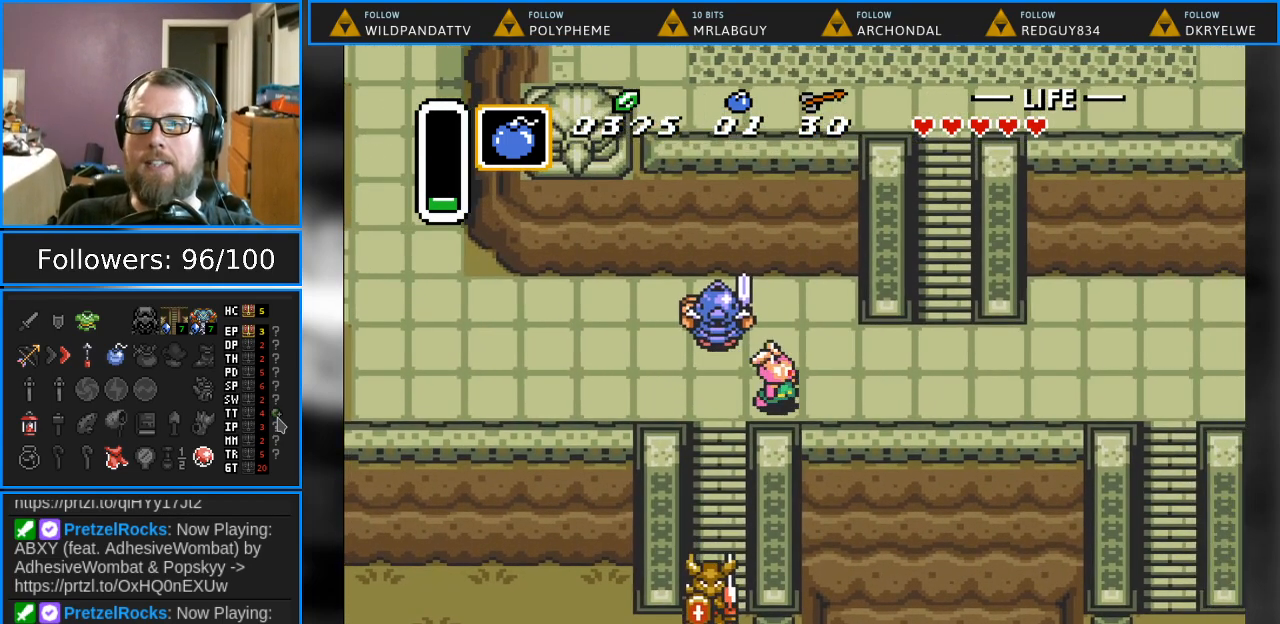
{"buttons": ["DPAD_UP", "DPAD_RIGHT"], "events": [[433, "DPAD_UP", "down"]]}
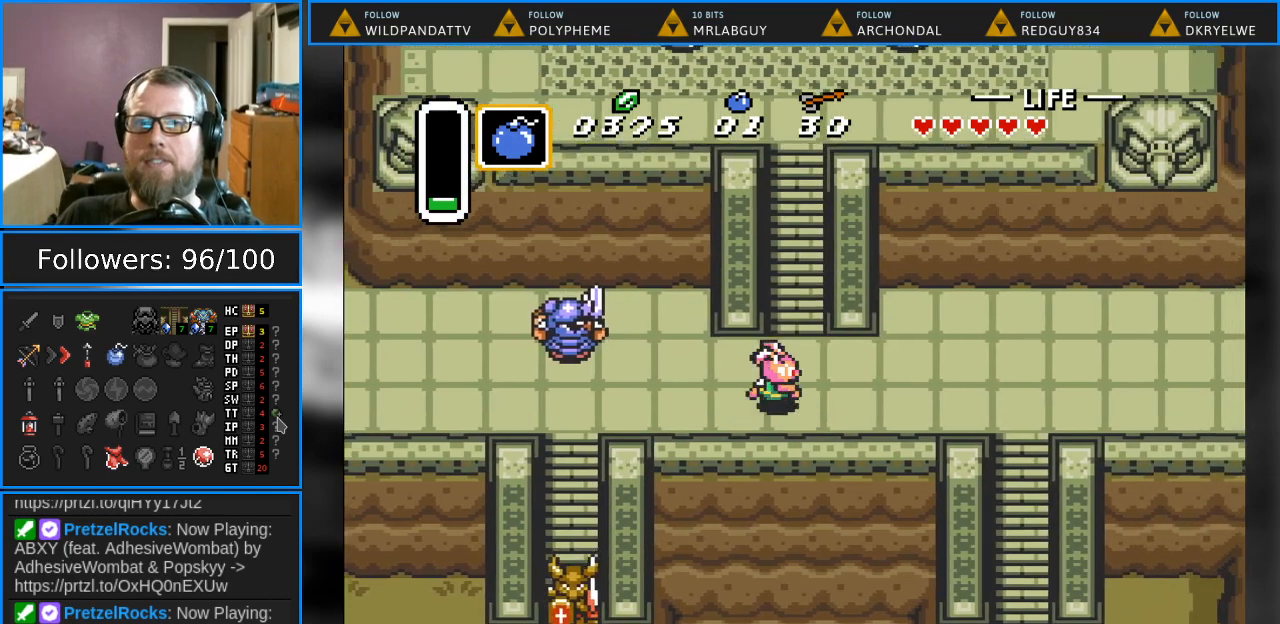
{"buttons": ["DPAD_UP"], "events": [[83, "DPAD_RIGHT", "up"]]}
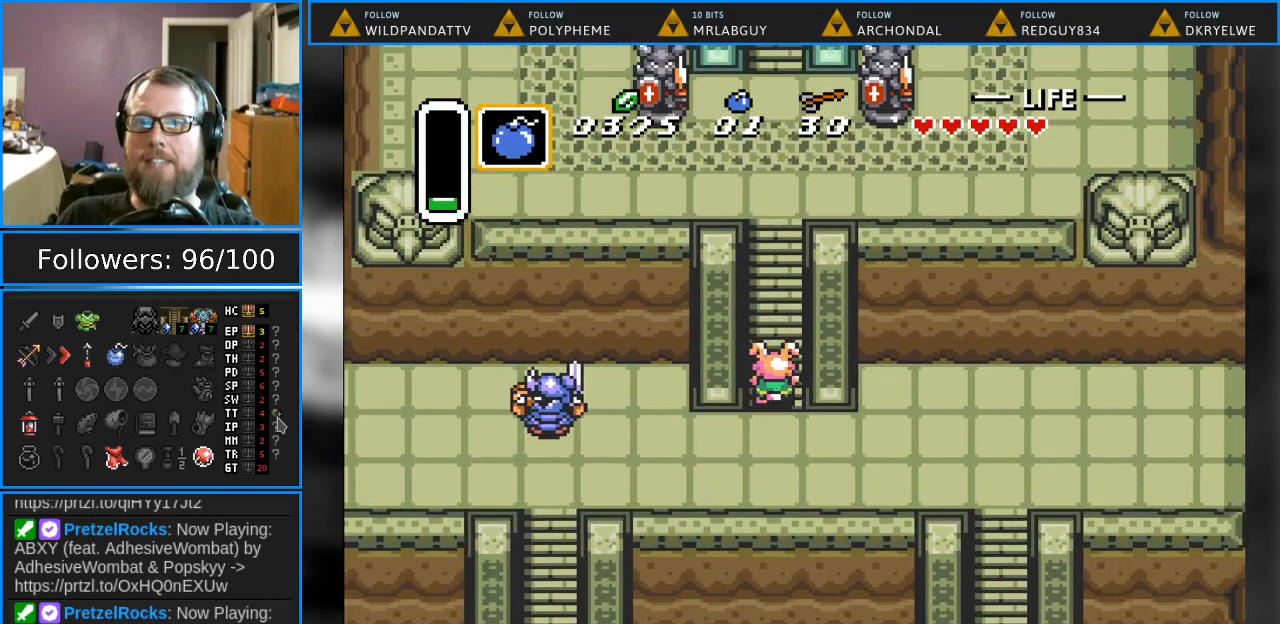
{"buttons": ["DPAD_UP"], "events": []}
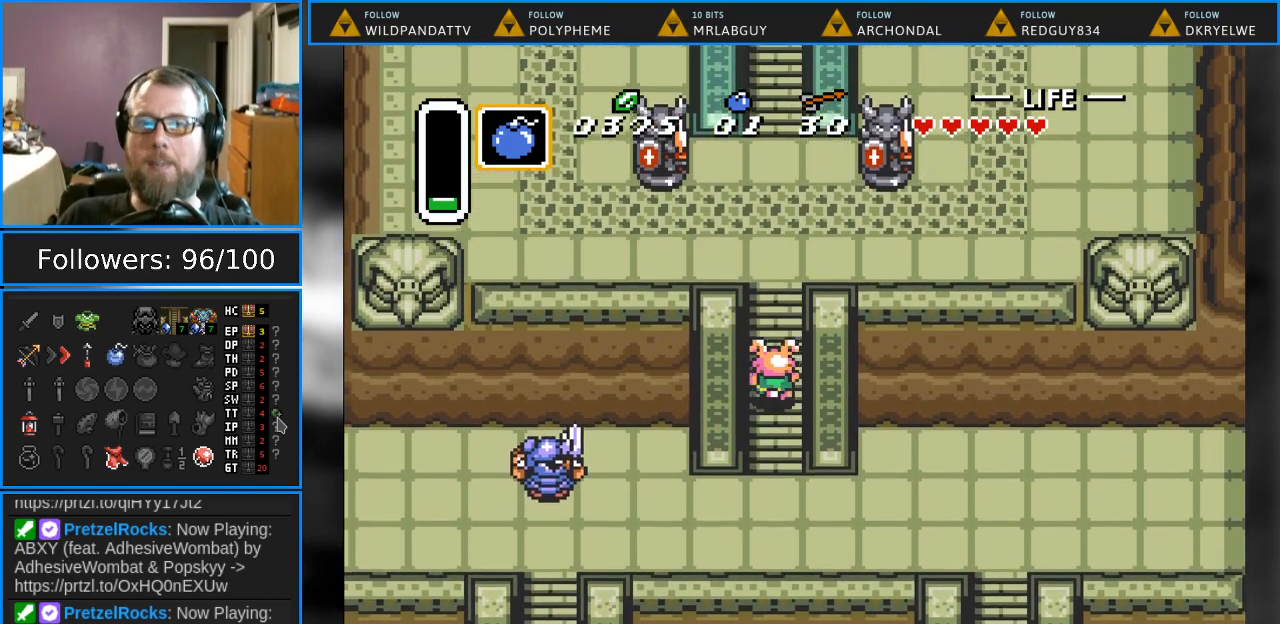
{"buttons": ["DPAD_UP"], "events": []}
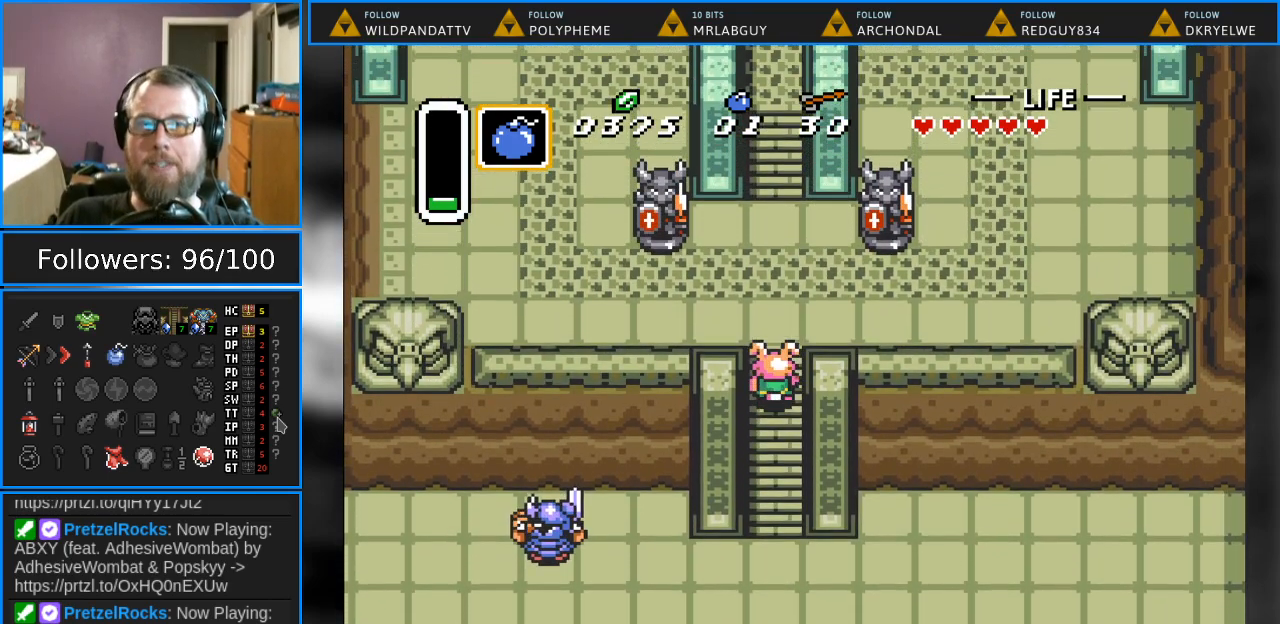
{"buttons": ["DPAD_UP"], "events": []}
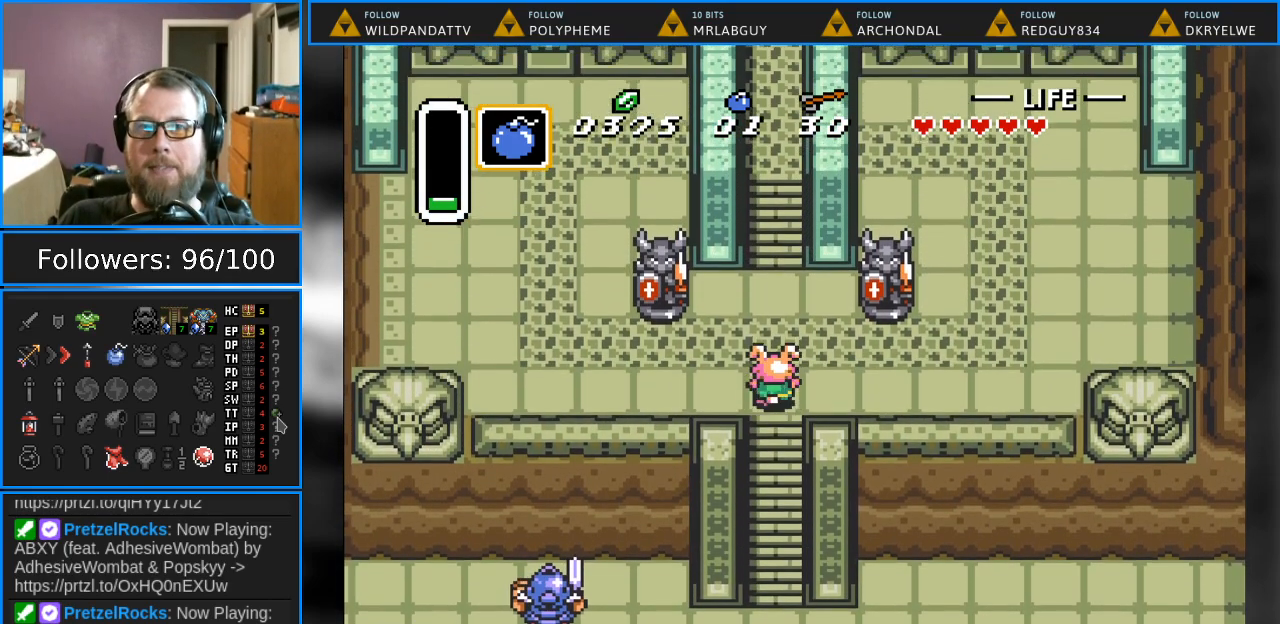
{"buttons": ["DPAD_UP"], "events": []}